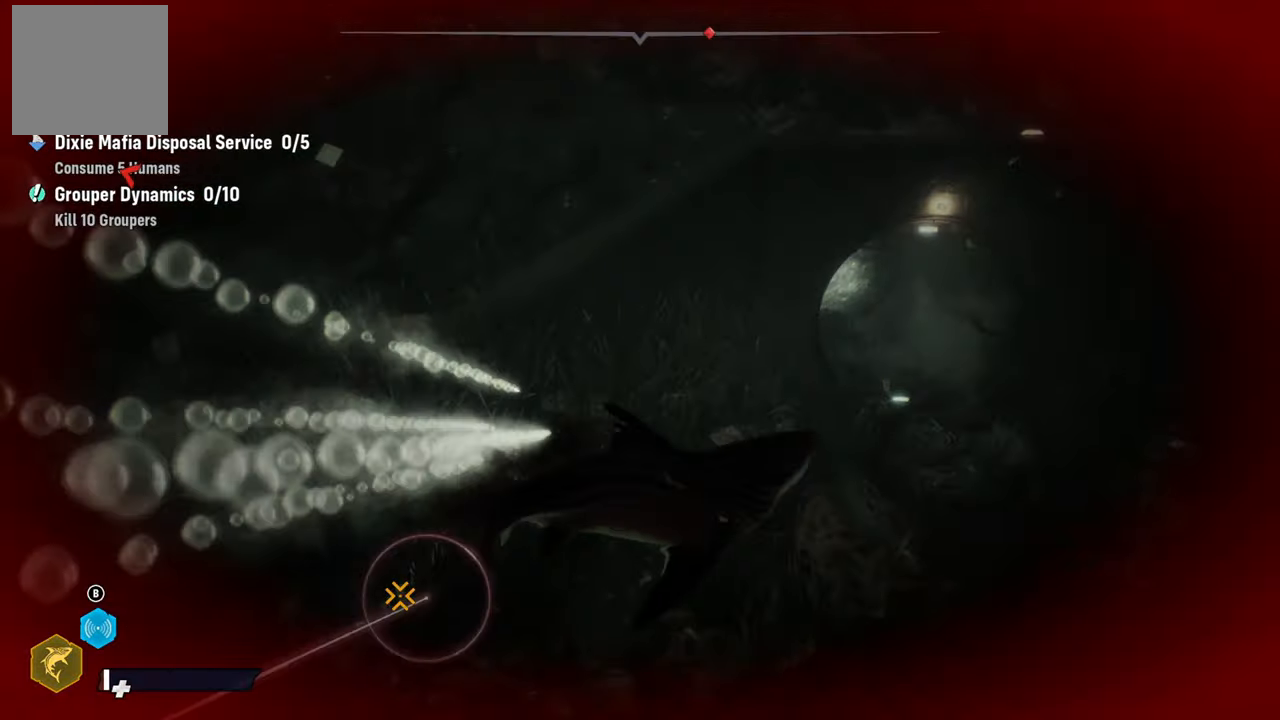
Gameplay with a controller (Xbox layout); each line is a JSON object with the inputs held at the frame after it. "events" lists button and stick changes between this image and that frame as [ms after this image, input, new state], when the widget could be followed in between.
{"buttons": ["L2"], "left_stick": "up-right", "right_stick": "center", "events": [[140, "L2", "down"], [160, "R2", "down"], [400, "R2", "up"]]}
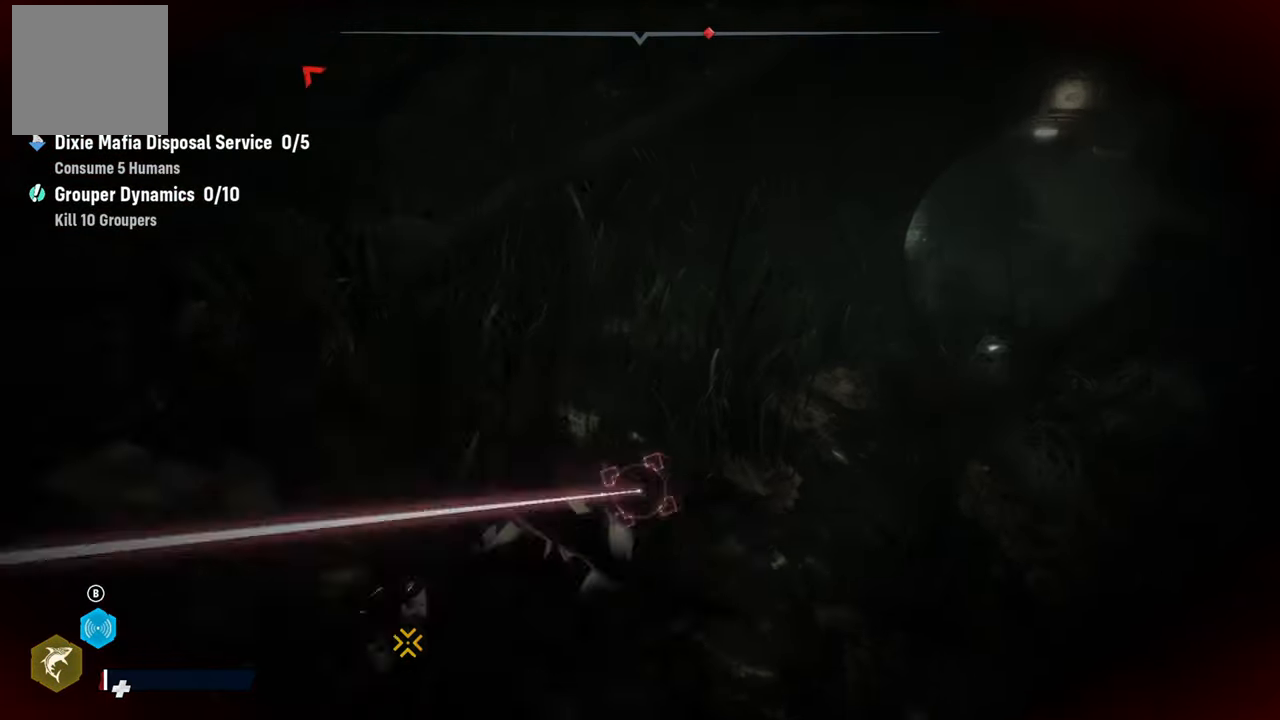
{"buttons": [], "left_stick": "up-right", "right_stick": "up-right", "events": [[60, "right_stick", "up-right"], [80, "L2", "up"]]}
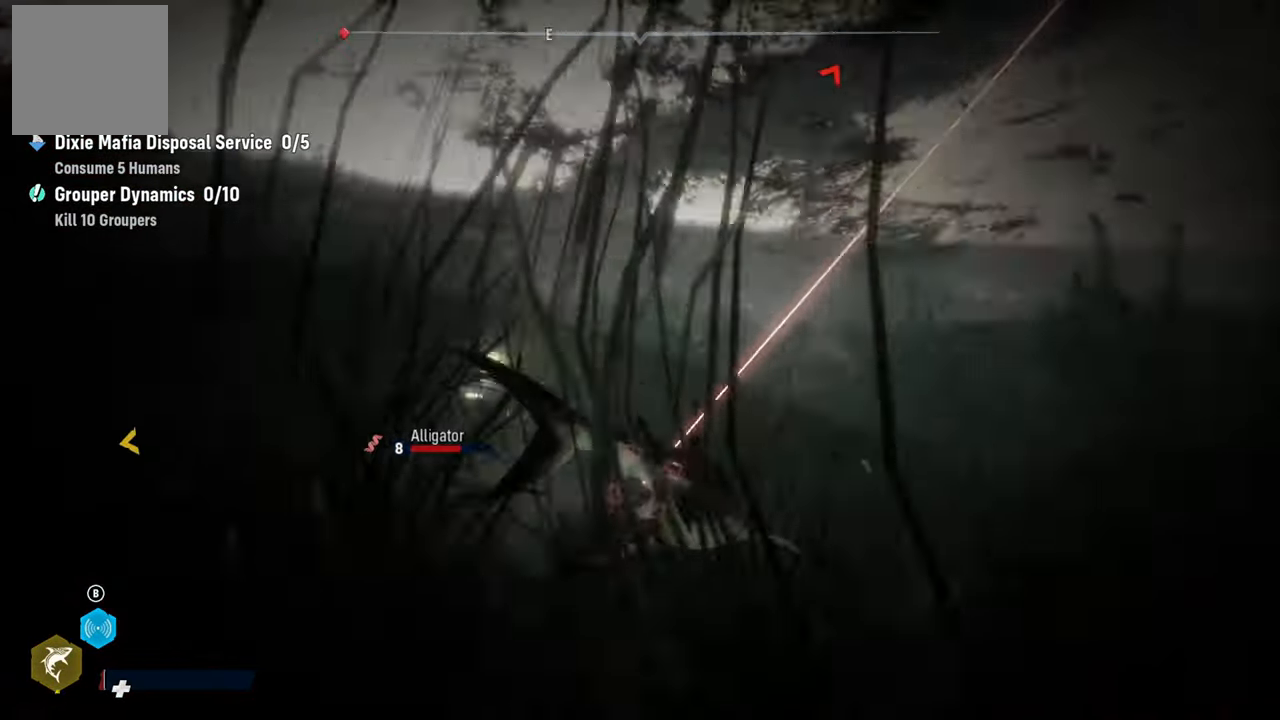
{"buttons": ["R2"], "left_stick": "up", "right_stick": "center", "events": [[120, "right_stick", "right"], [260, "right_stick", "center"], [320, "R2", "down"], [380, "left_stick", "up"]]}
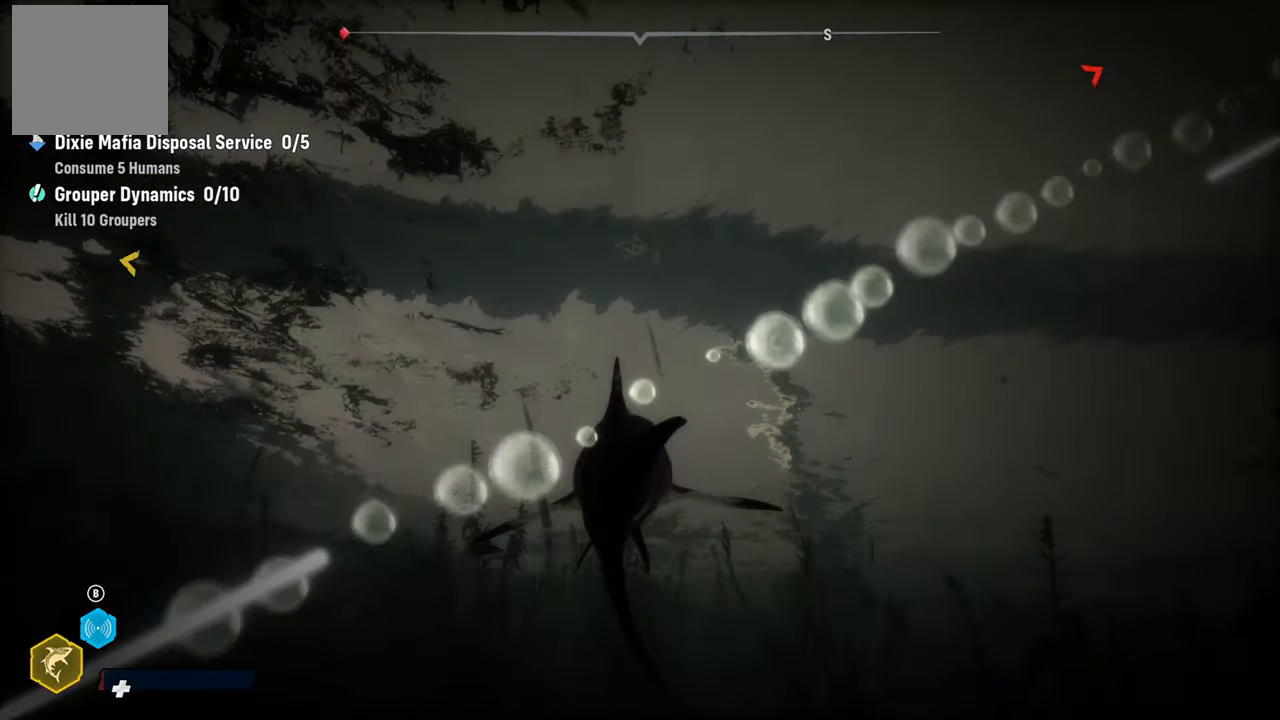
{"buttons": [], "left_stick": "up", "right_stick": "center", "events": [[80, "R2", "up"], [100, "R1", "down"], [140, "L2", "down"], [240, "L2", "up"], [280, "R1", "up"]]}
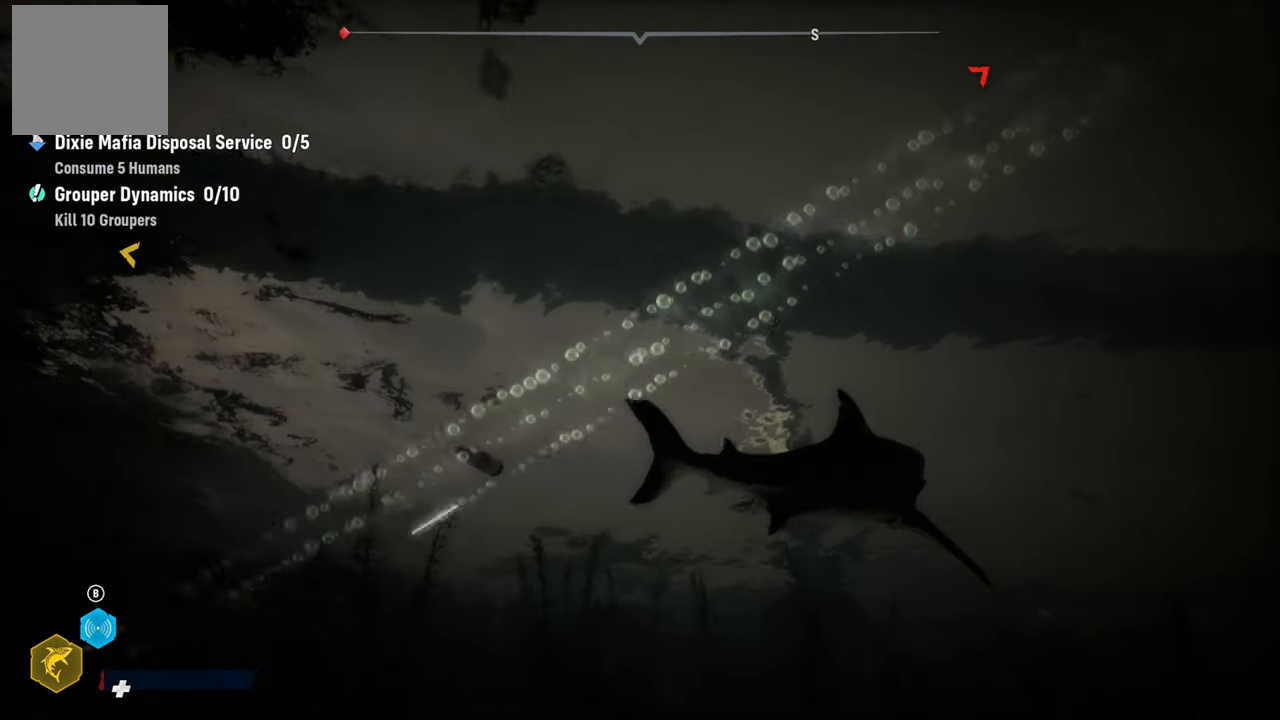
{"buttons": [], "left_stick": "up", "right_stick": "center", "events": [[100, "right_stick", "down"], [380, "right_stick", "center"]]}
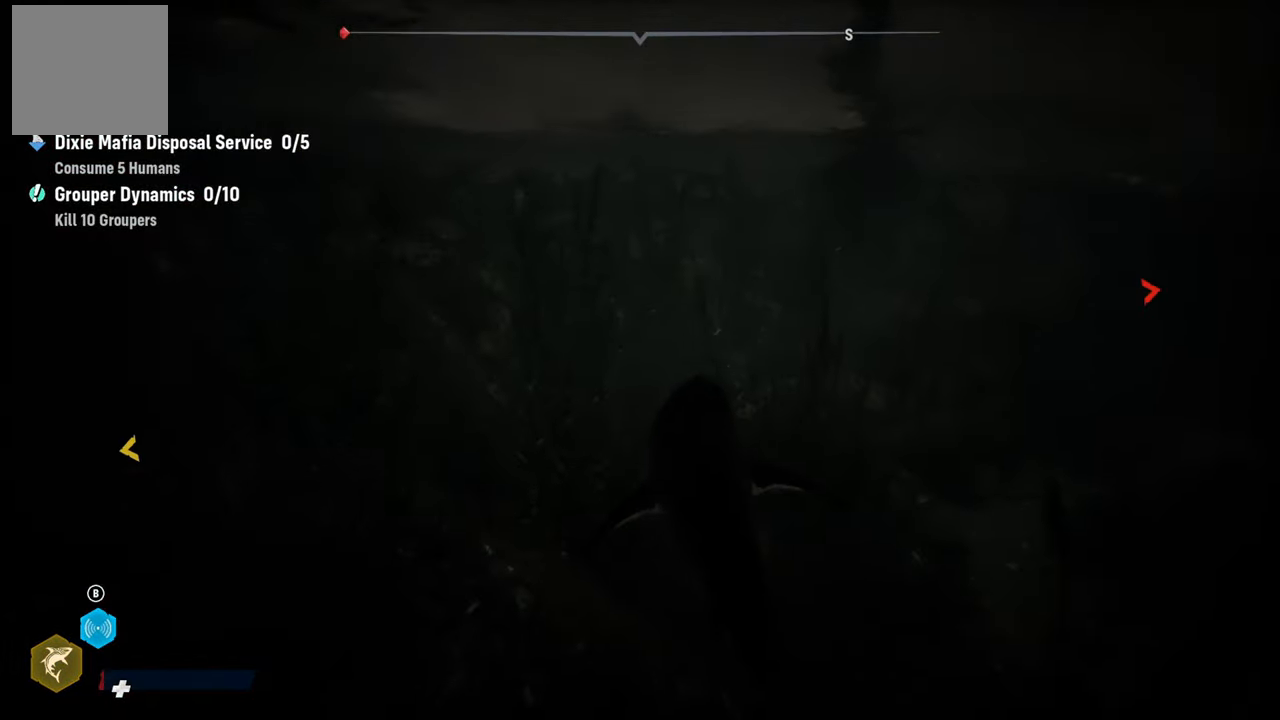
{"buttons": ["L2"], "left_stick": "up", "right_stick": "down-left"}
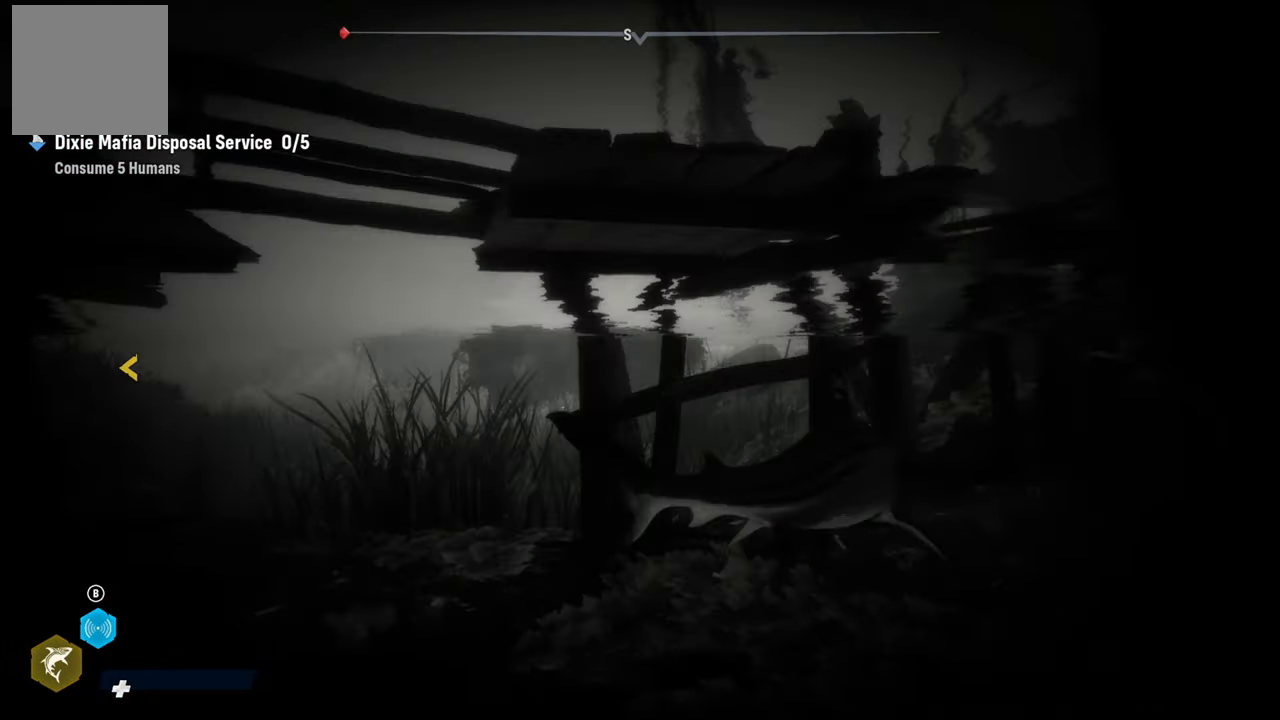
{"buttons": ["L2"], "left_stick": "left", "right_stick": "center", "events": [[160, "left_stick", "up-left"], [360, "left_stick", "left"], [440, "right_stick", "center"]]}
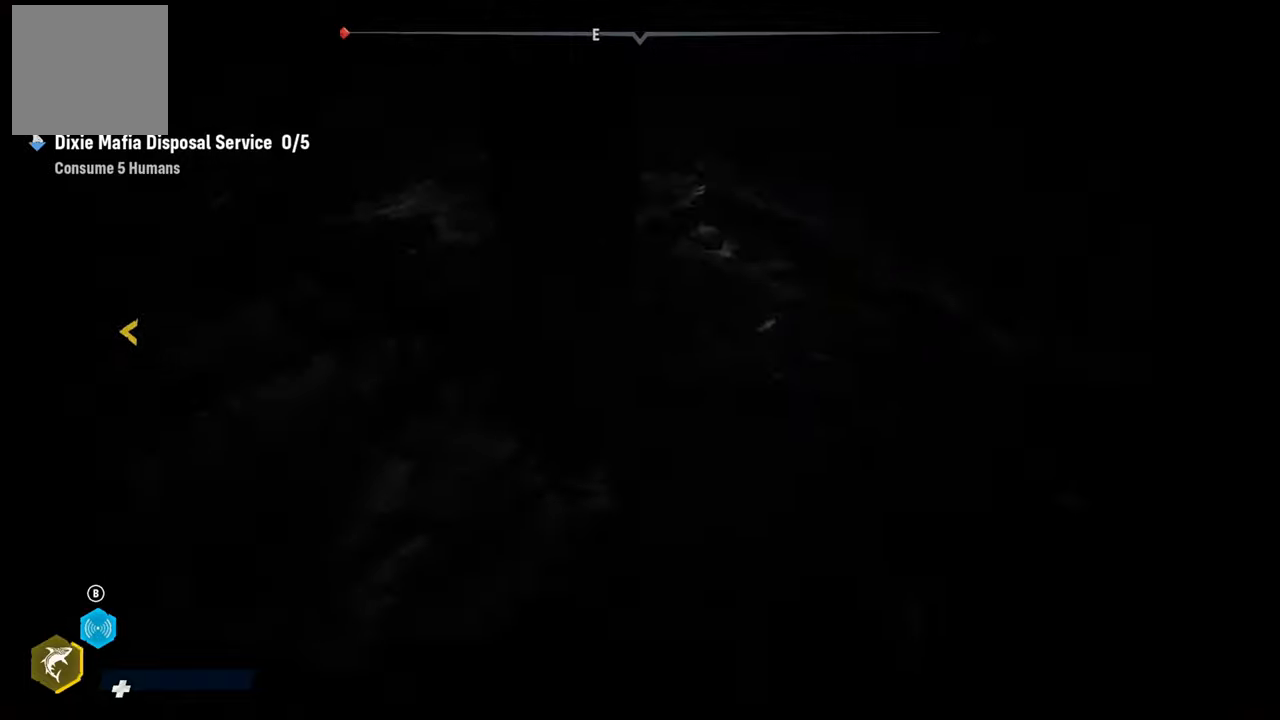
{"buttons": ["L2"], "left_stick": "up", "right_stick": "center", "events": [[500, "left_stick", "up"]]}
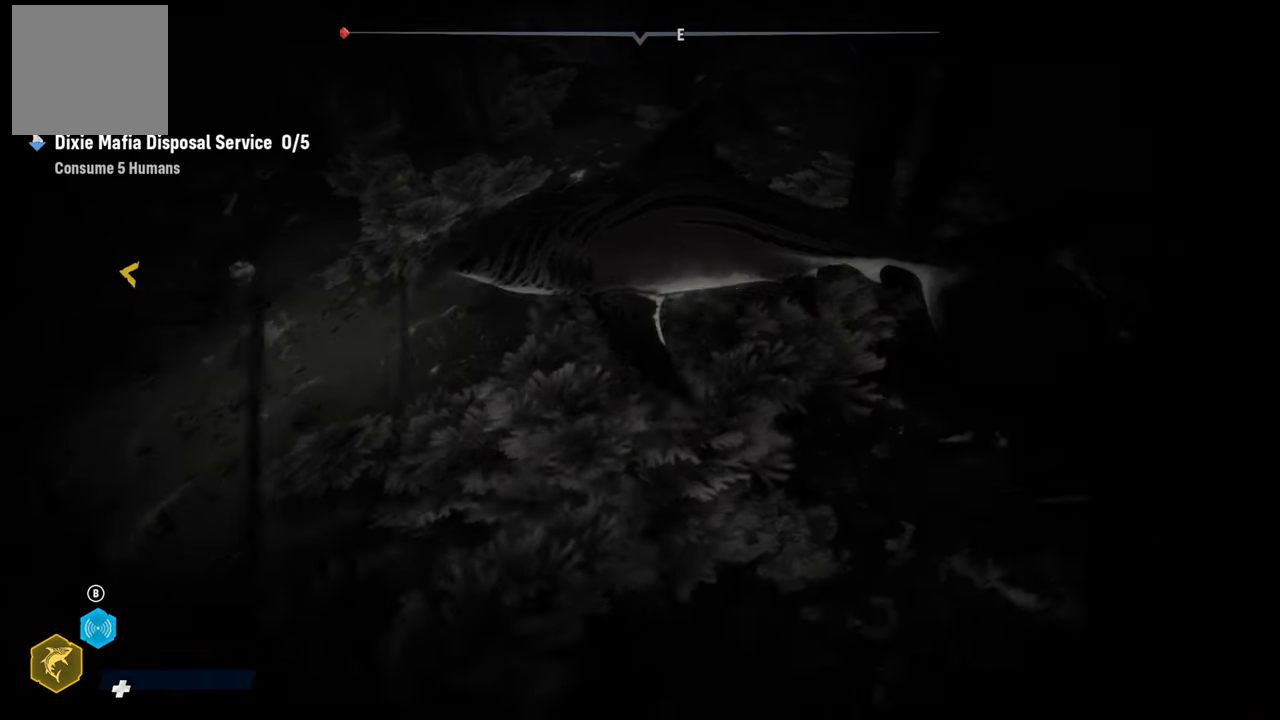
{"buttons": ["L2"], "left_stick": "up", "right_stick": "up-right", "events": [[100, "right_stick", "up-right"]]}
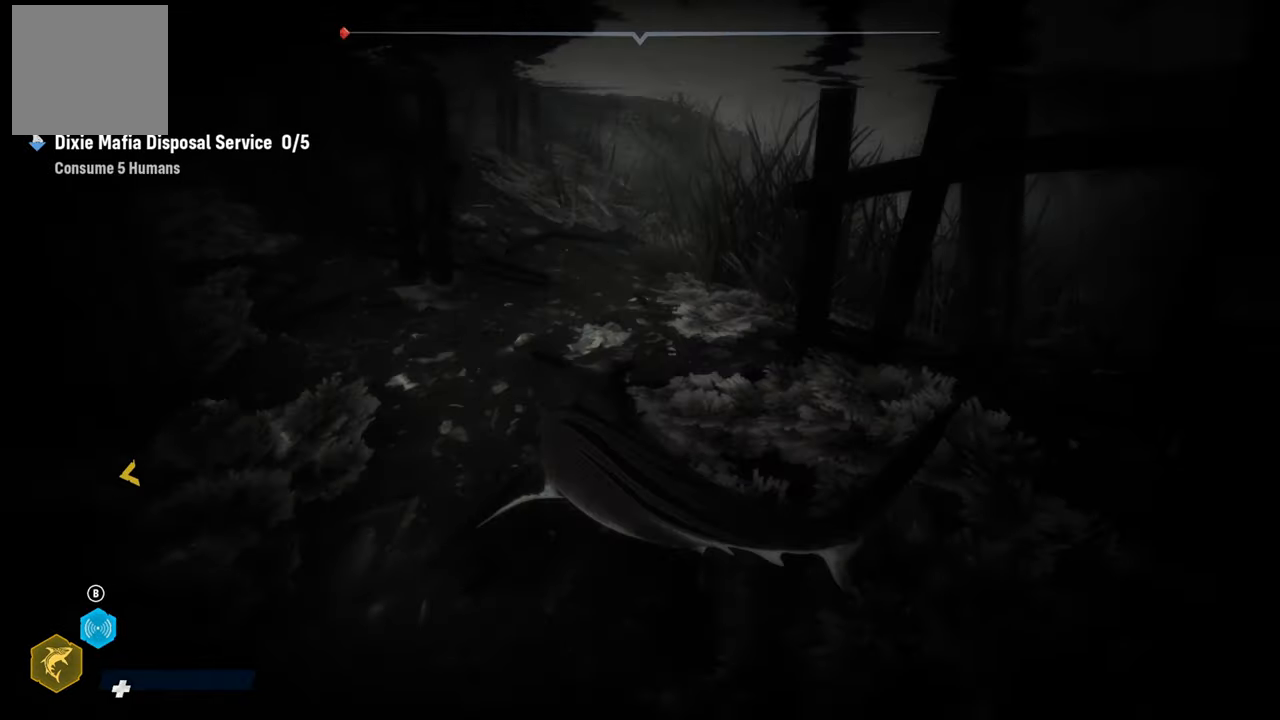
{"buttons": ["L2", "R2"], "left_stick": "up", "right_stick": "center", "events": [[60, "right_stick", "center"], [500, "R2", "down"]]}
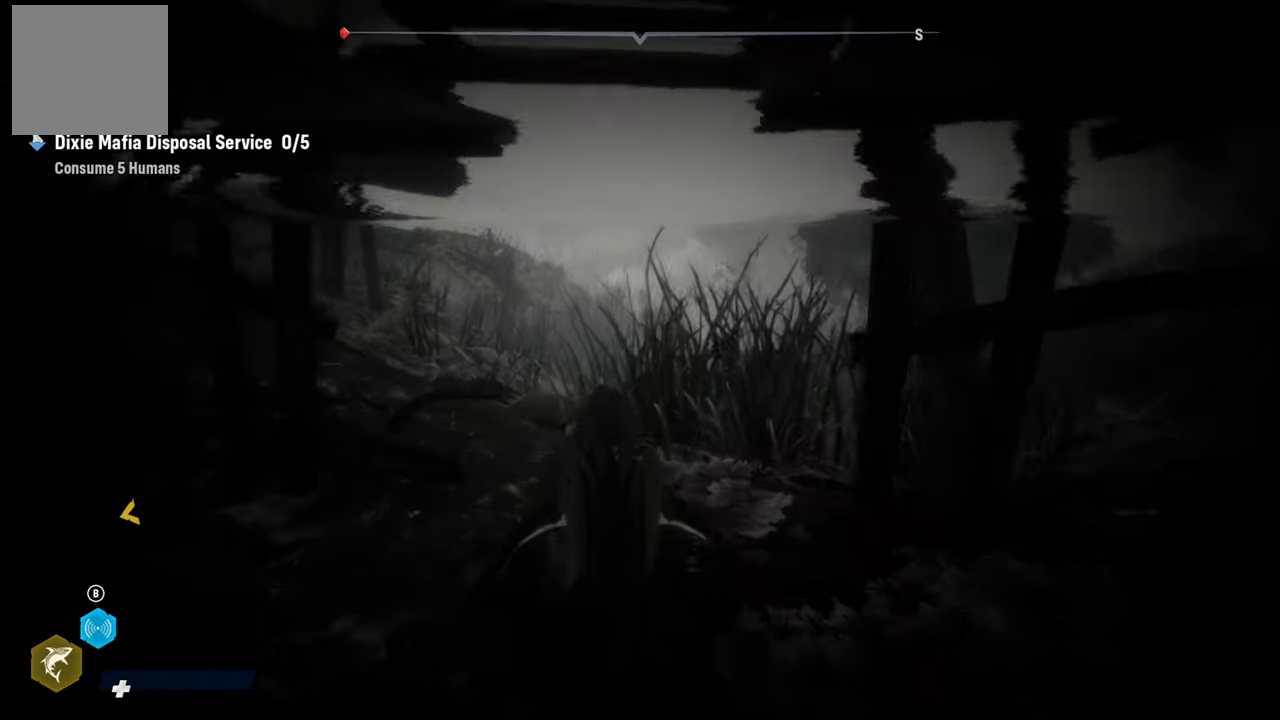
{"buttons": ["L2"], "left_stick": "up", "right_stick": "center", "events": [[500, "R2", "up"]]}
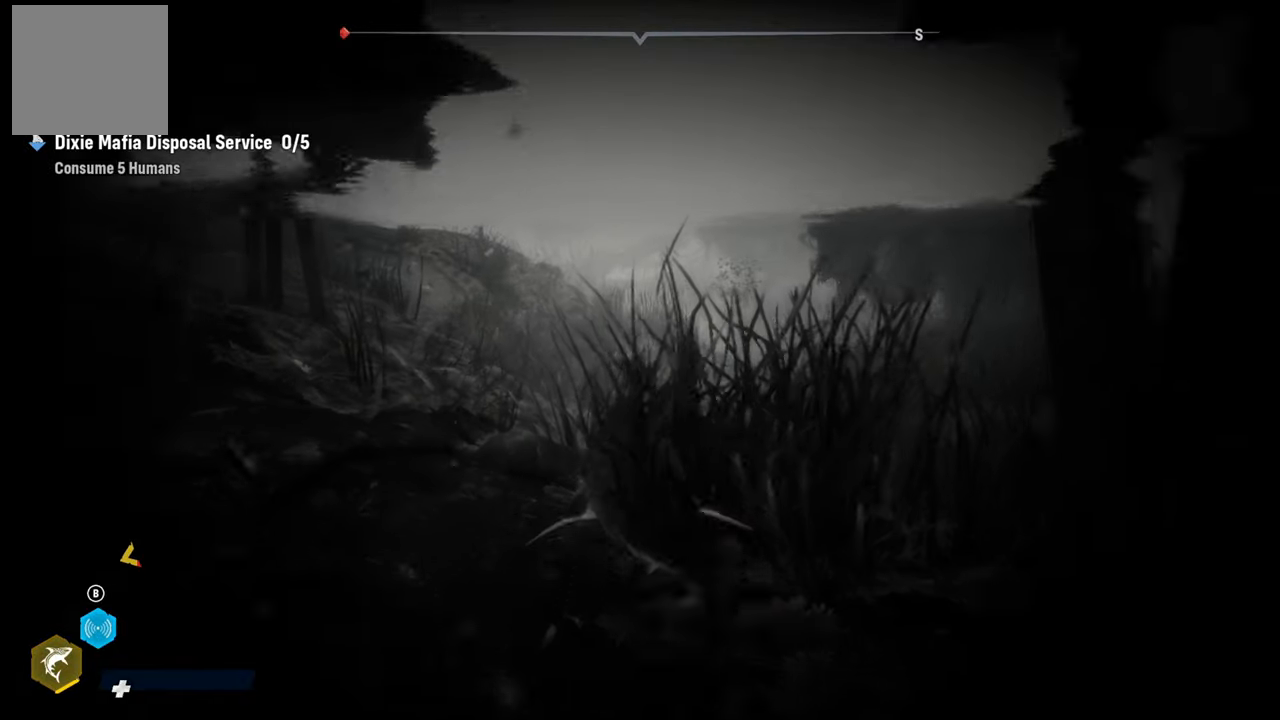
{"buttons": ["L2"], "left_stick": "up", "right_stick": "center", "events": [[300, "L2", "up"], [480, "L2", "down"]]}
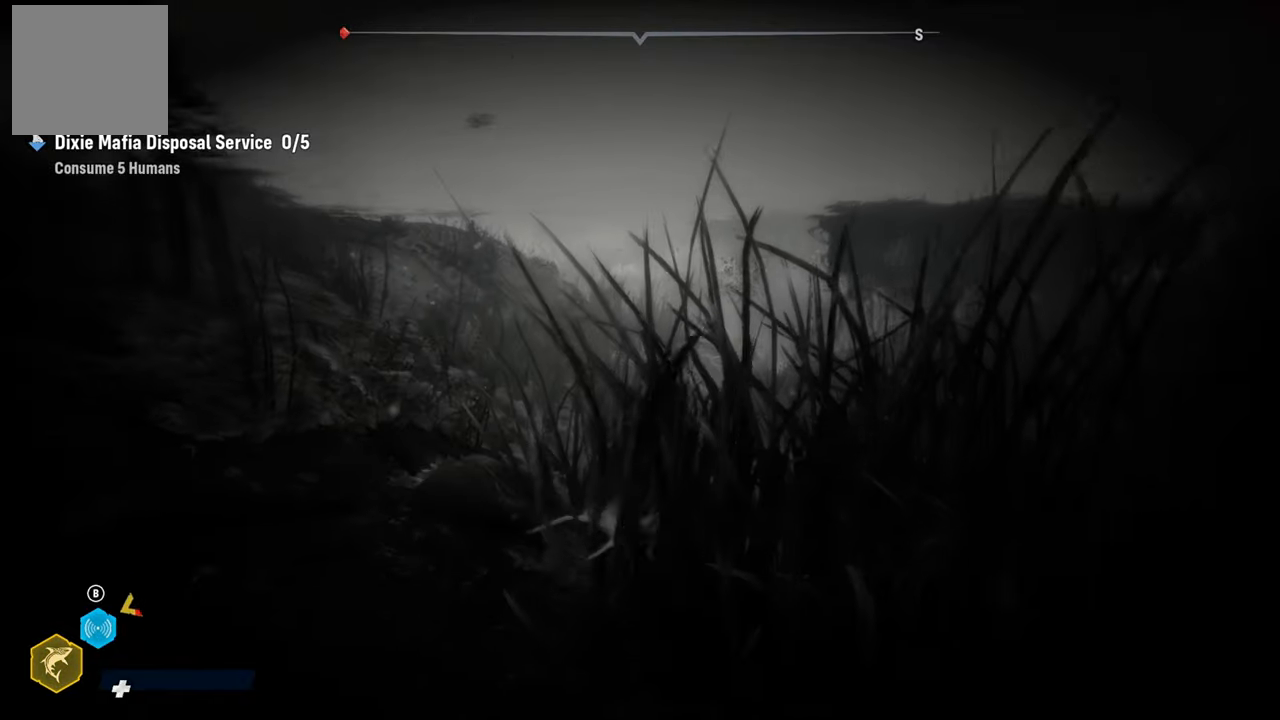
{"buttons": ["L2", "R2"], "left_stick": "up", "right_stick": "center", "events": [[340, "R2", "down"]]}
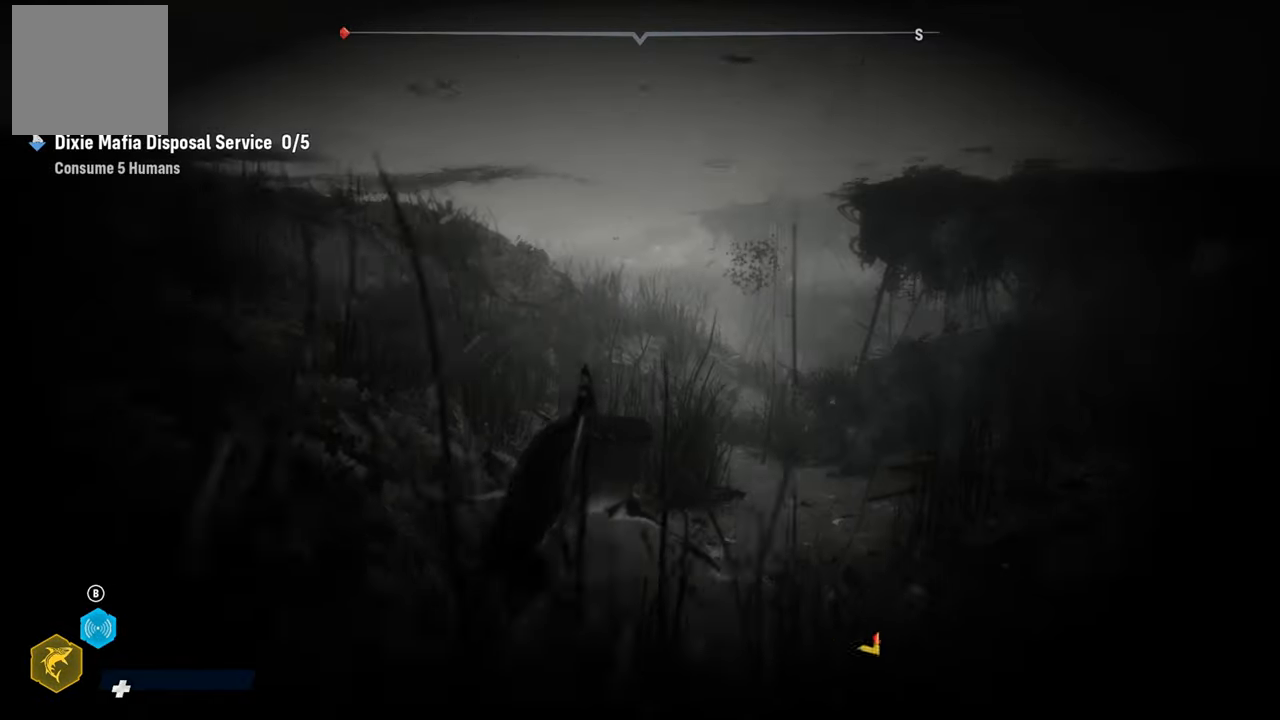
{"buttons": ["L2"], "left_stick": "up", "right_stick": "center", "events": [[200, "R2", "up"]]}
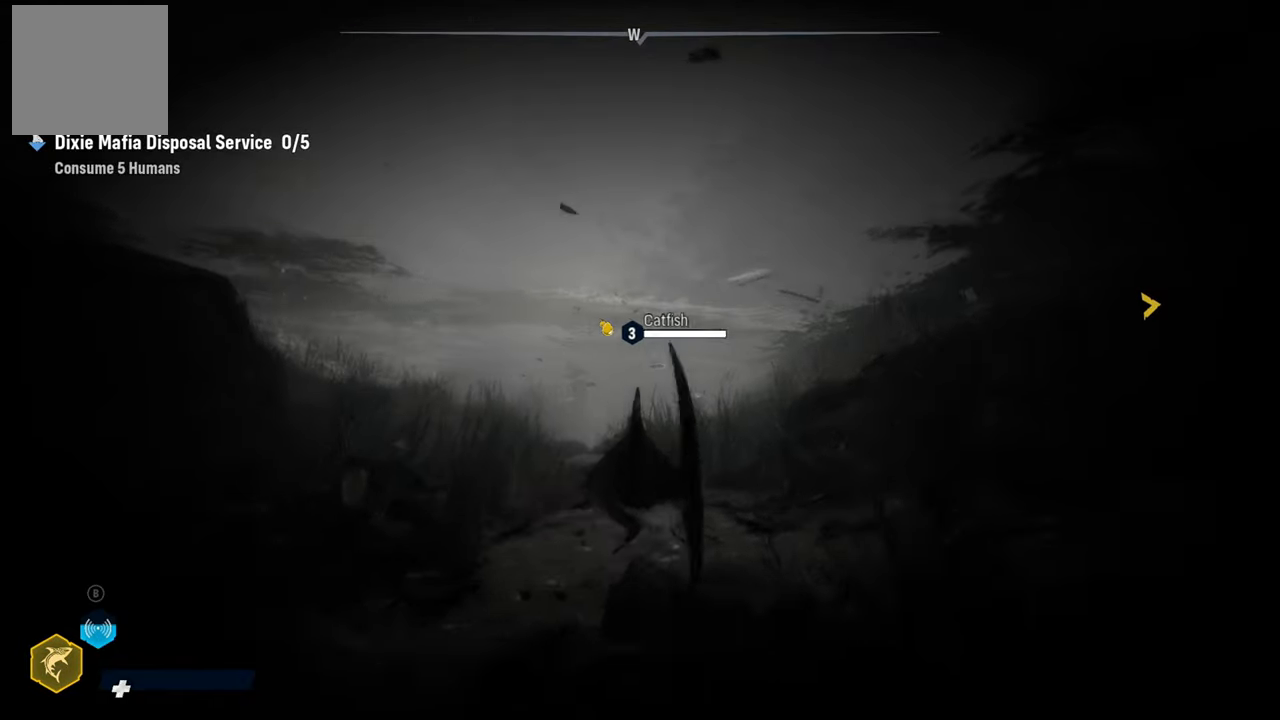
{"buttons": ["L2"], "left_stick": "up", "right_stick": "center", "events": []}
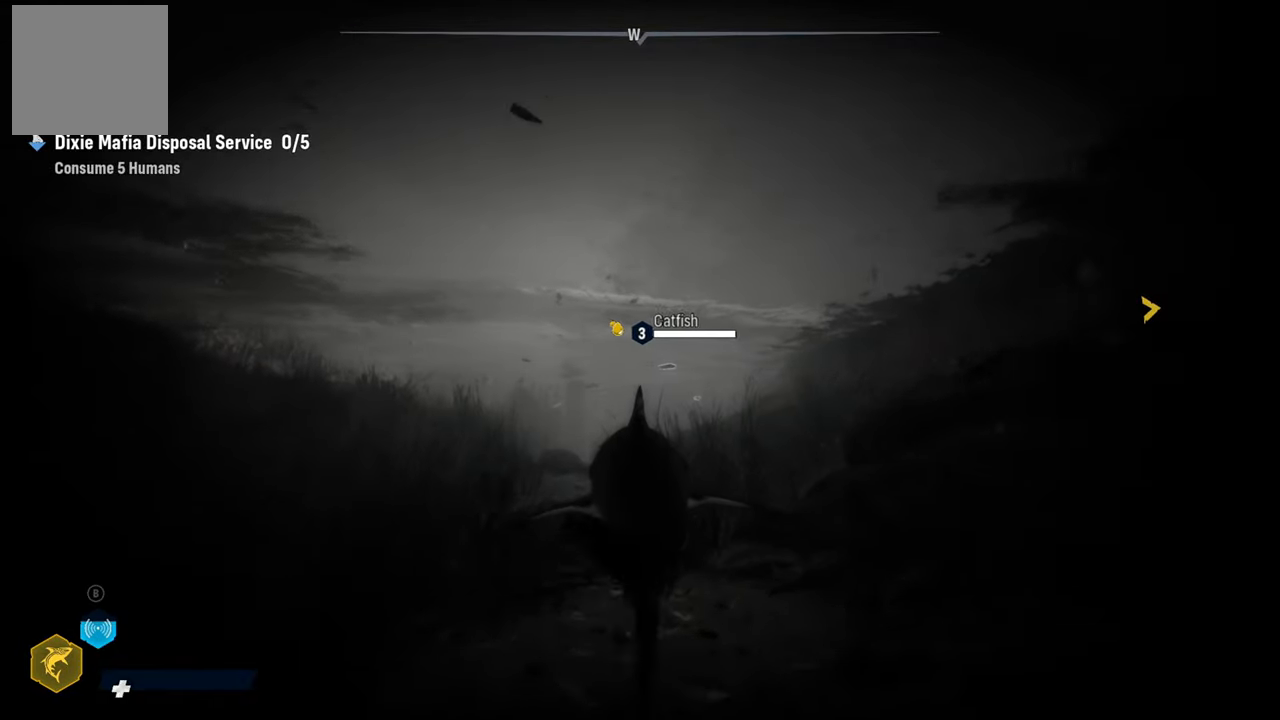
{"buttons": ["L2"], "left_stick": "up", "right_stick": "center", "events": [[200, "R2", "down"], [460, "R2", "up"]]}
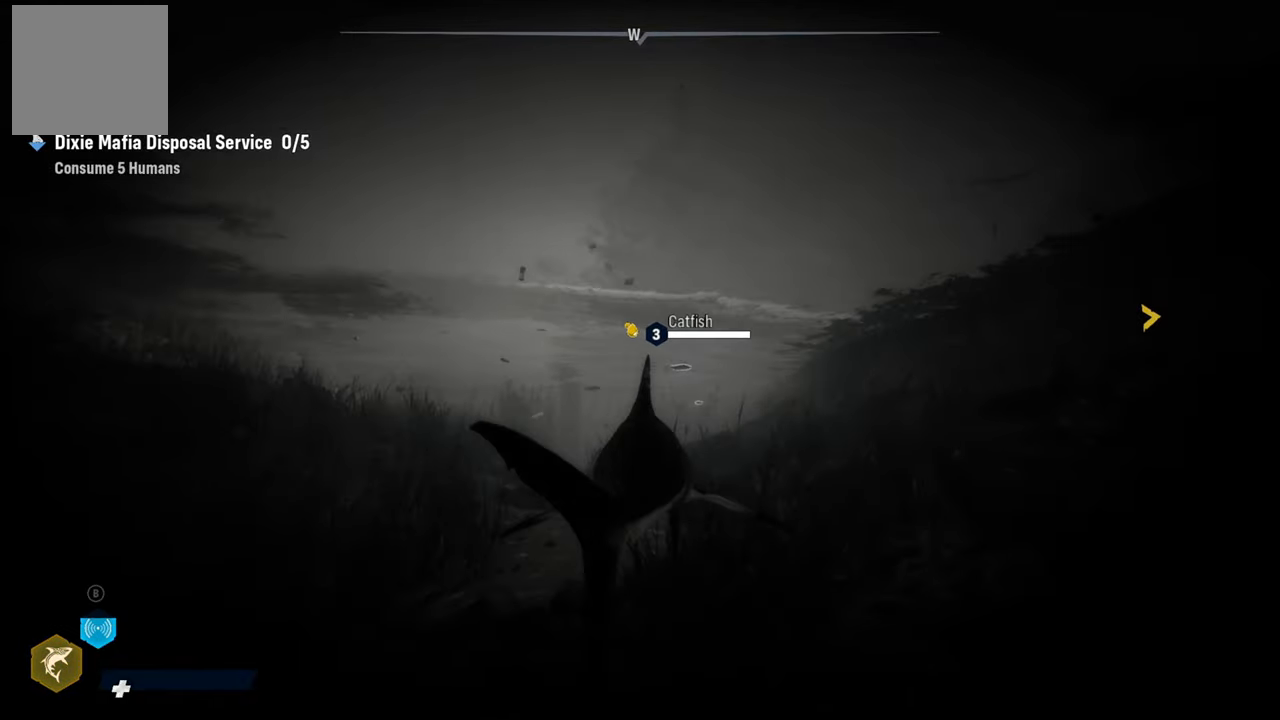
{"buttons": ["L2"], "left_stick": "up", "right_stick": "center", "events": [[300, "right_stick", "right"], [420, "right_stick", "center"]]}
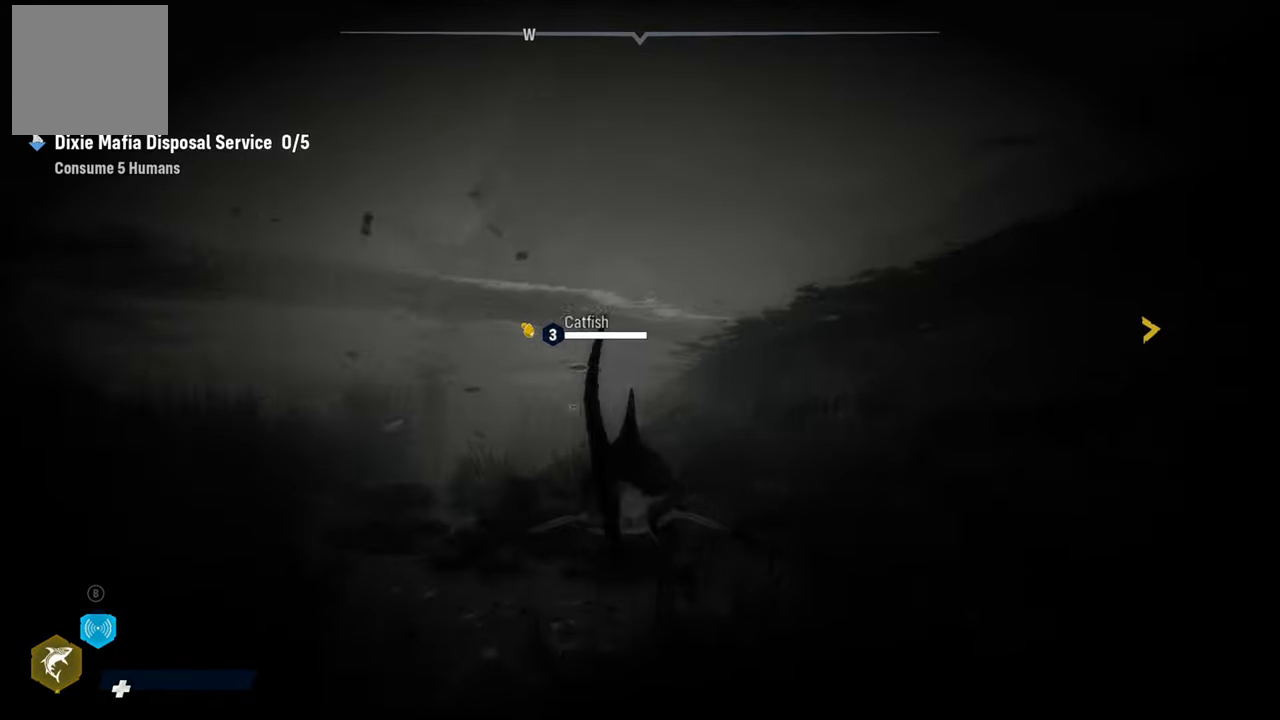
{"buttons": ["L2"], "left_stick": "up", "right_stick": "center", "events": []}
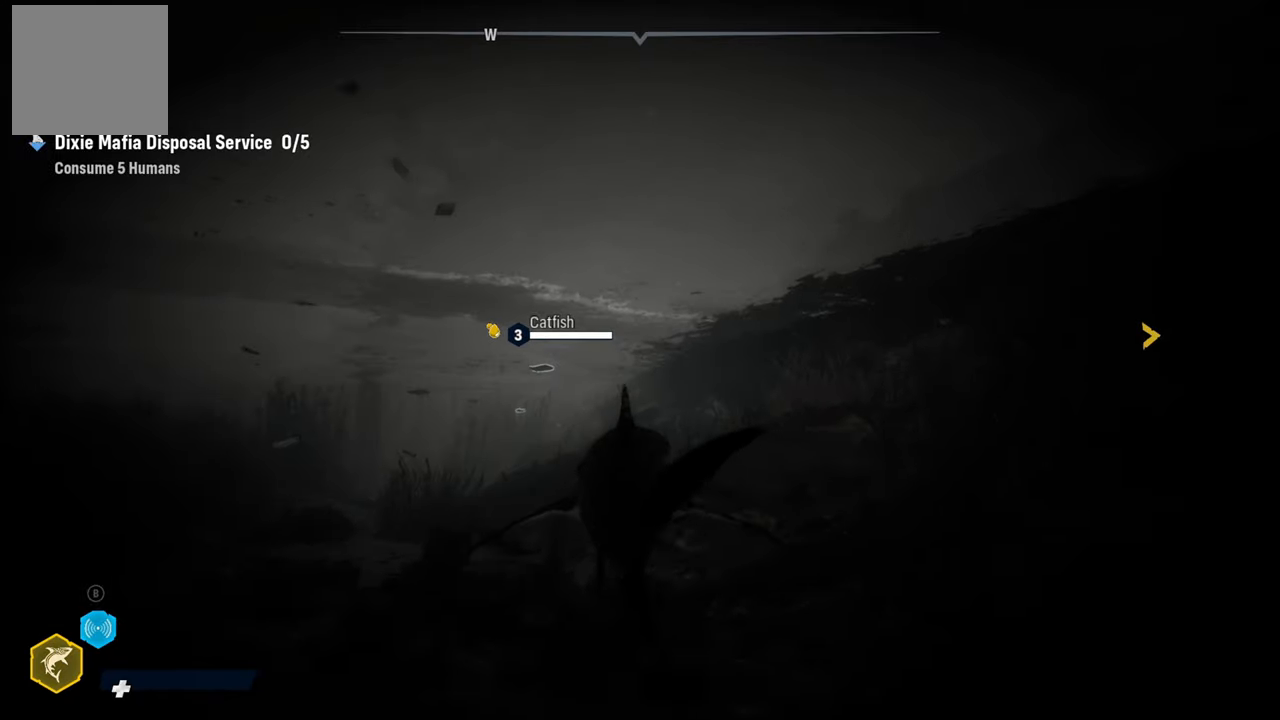
{"buttons": ["L2"], "left_stick": "up", "right_stick": "center", "events": []}
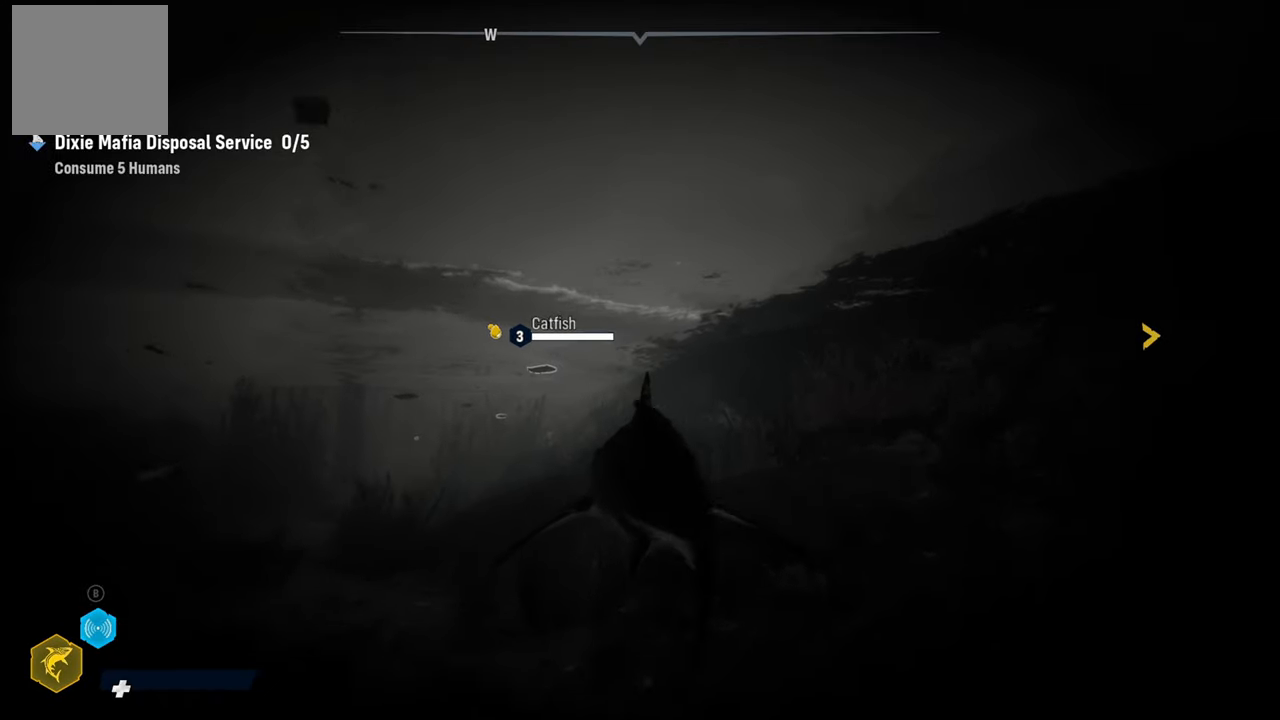
{"buttons": ["L2"], "left_stick": "up", "right_stick": "center", "events": []}
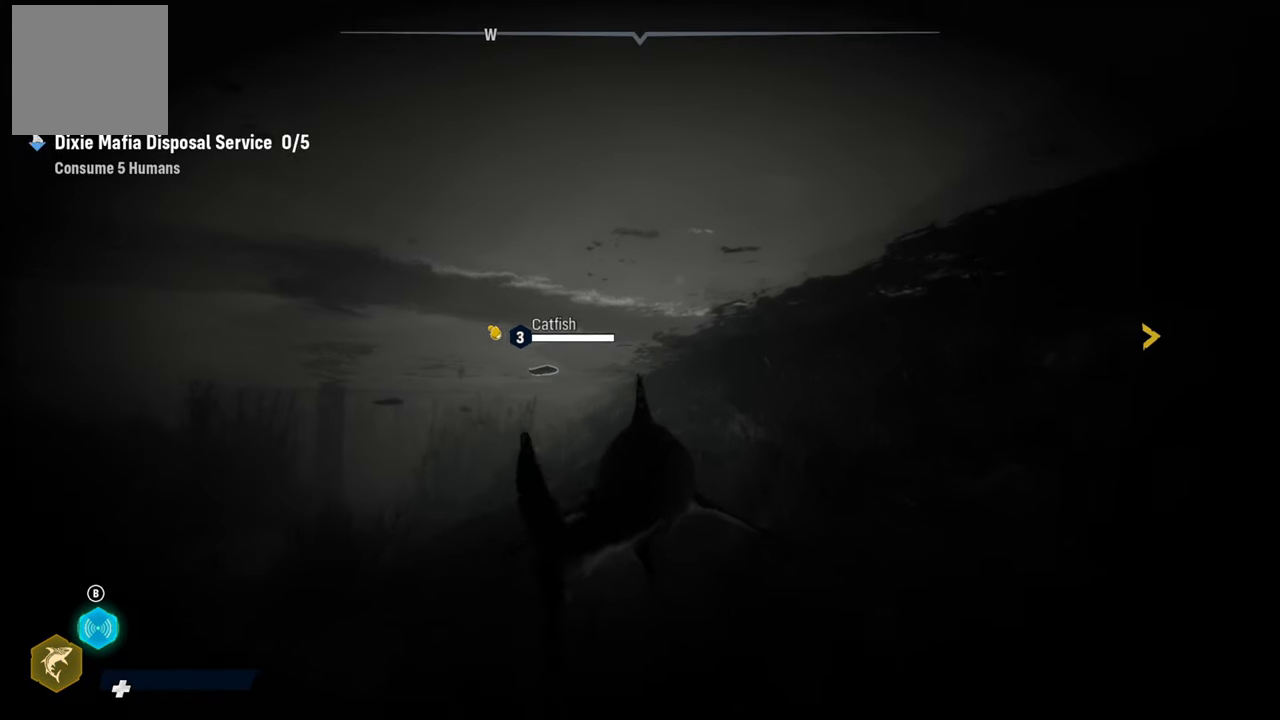
{"buttons": ["L2"], "left_stick": "up", "right_stick": "center", "events": []}
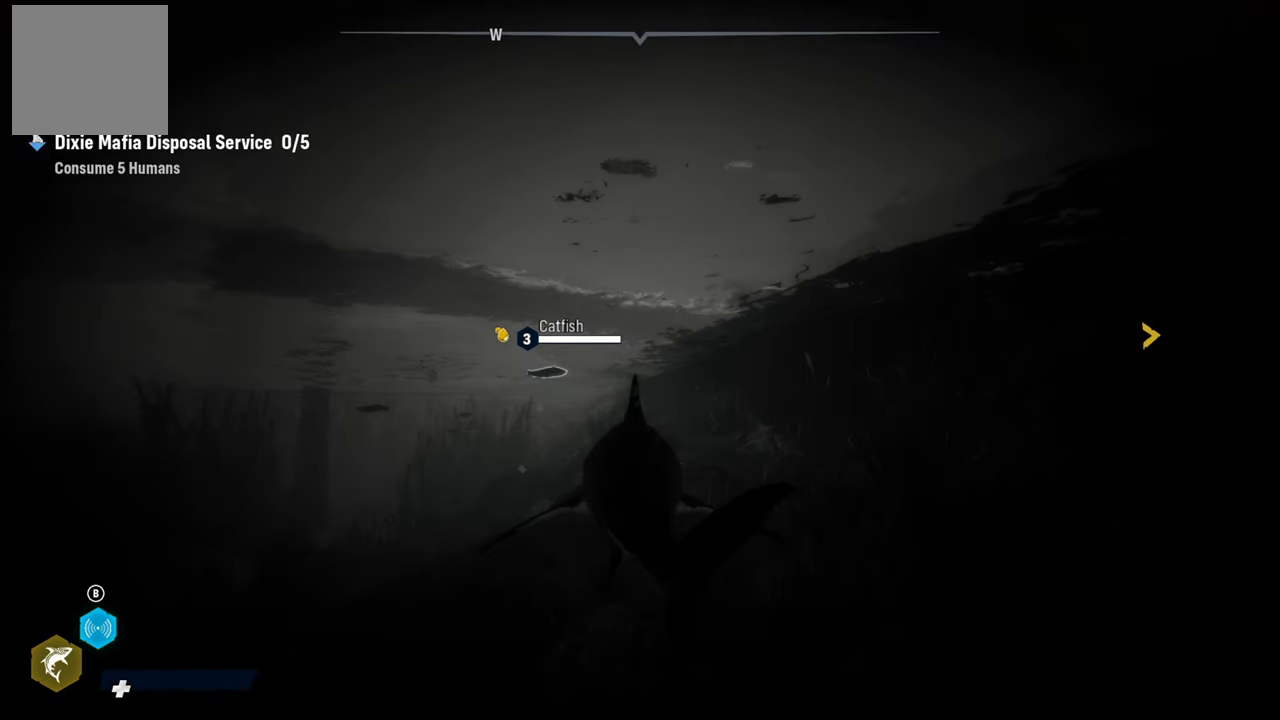
{"buttons": ["L2"], "left_stick": "up", "right_stick": "center", "events": []}
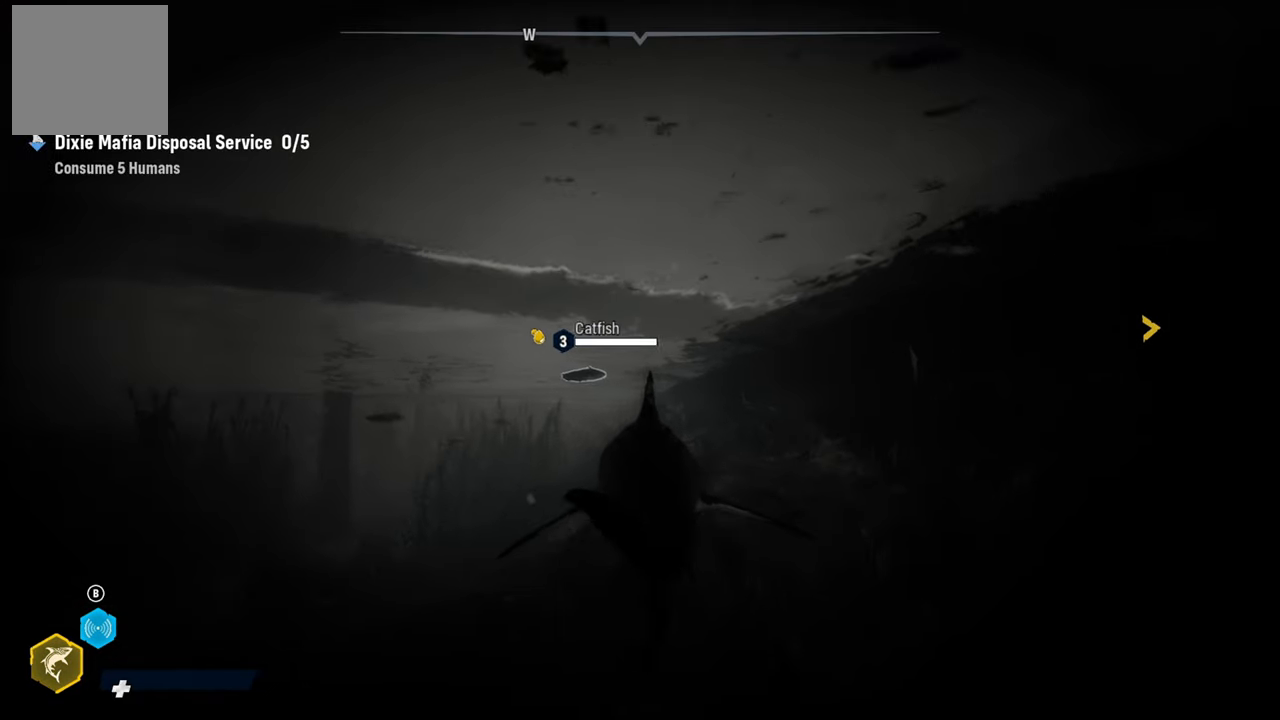
{"buttons": ["L2"], "left_stick": "up", "right_stick": "center", "events": []}
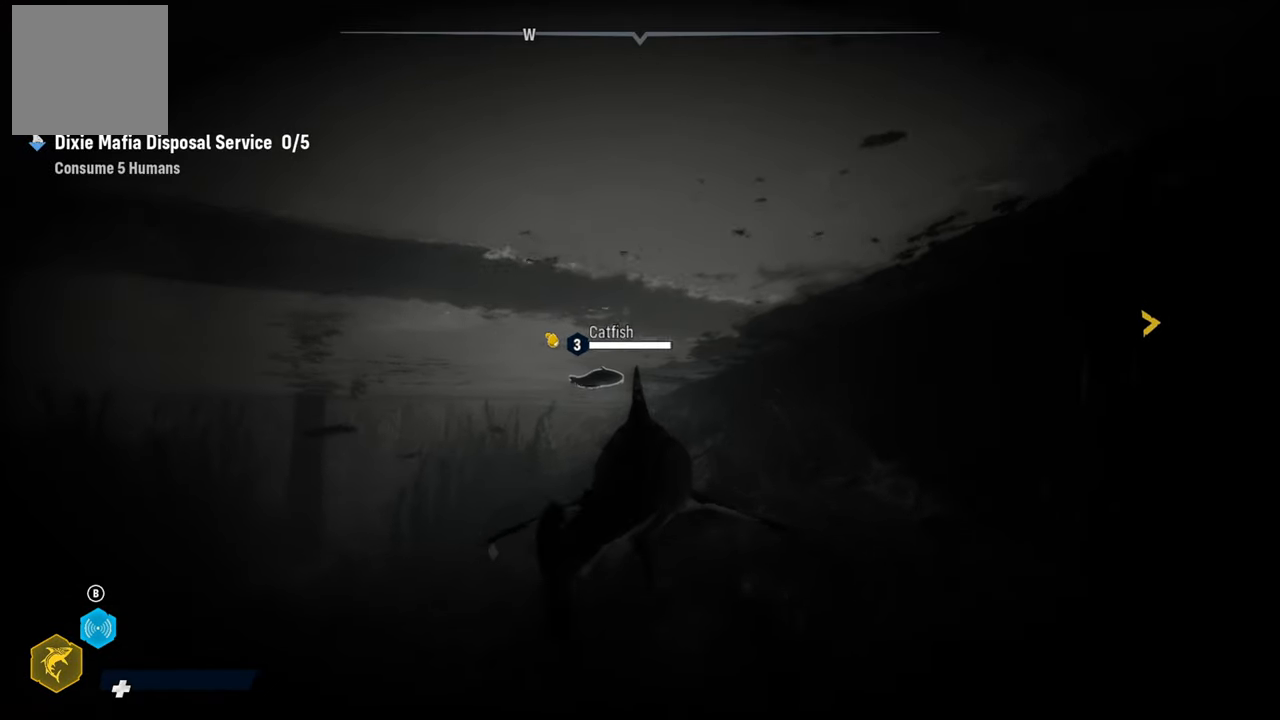
{"buttons": ["L2"], "left_stick": "up", "right_stick": "center", "events": []}
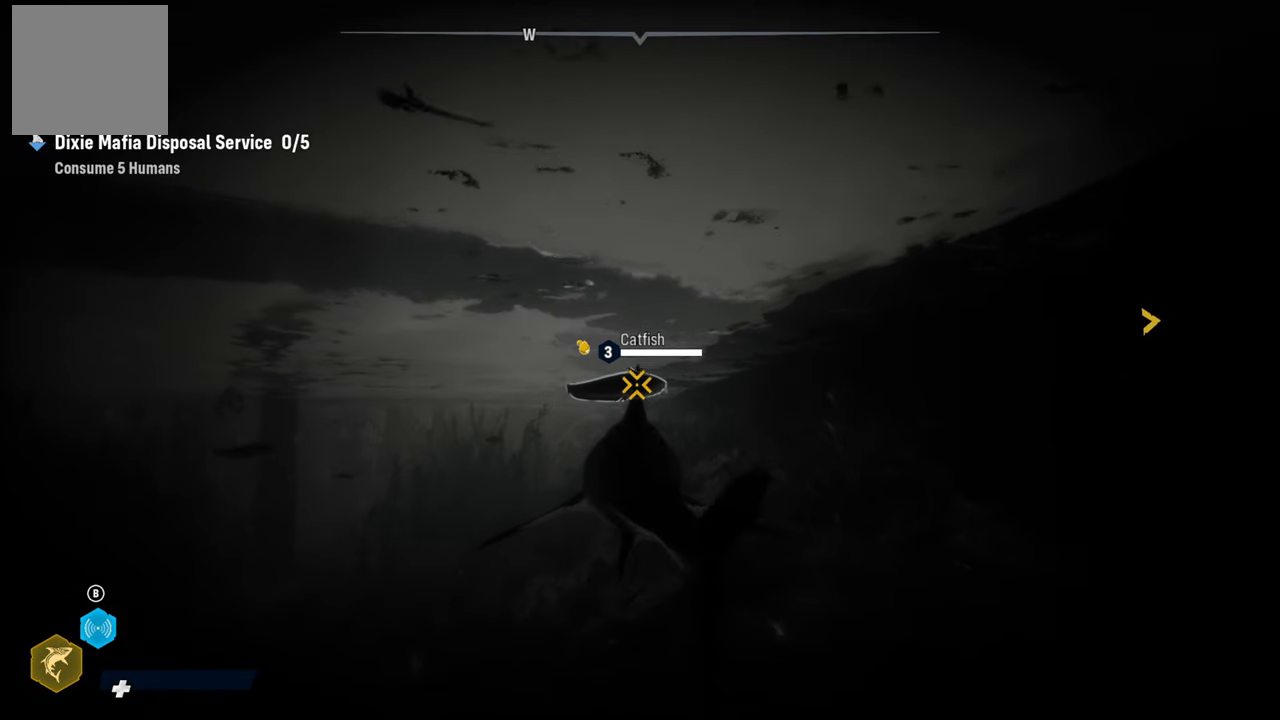
{"buttons": [], "left_stick": "up-left", "right_stick": "center", "events": [[60, "R2", "down"], [160, "L2", "up"], [200, "left_stick", "up-right"], [240, "R2", "up"], [300, "R2", "down"], [440, "R2", "up"], [440, "left_stick", "up-left"]]}